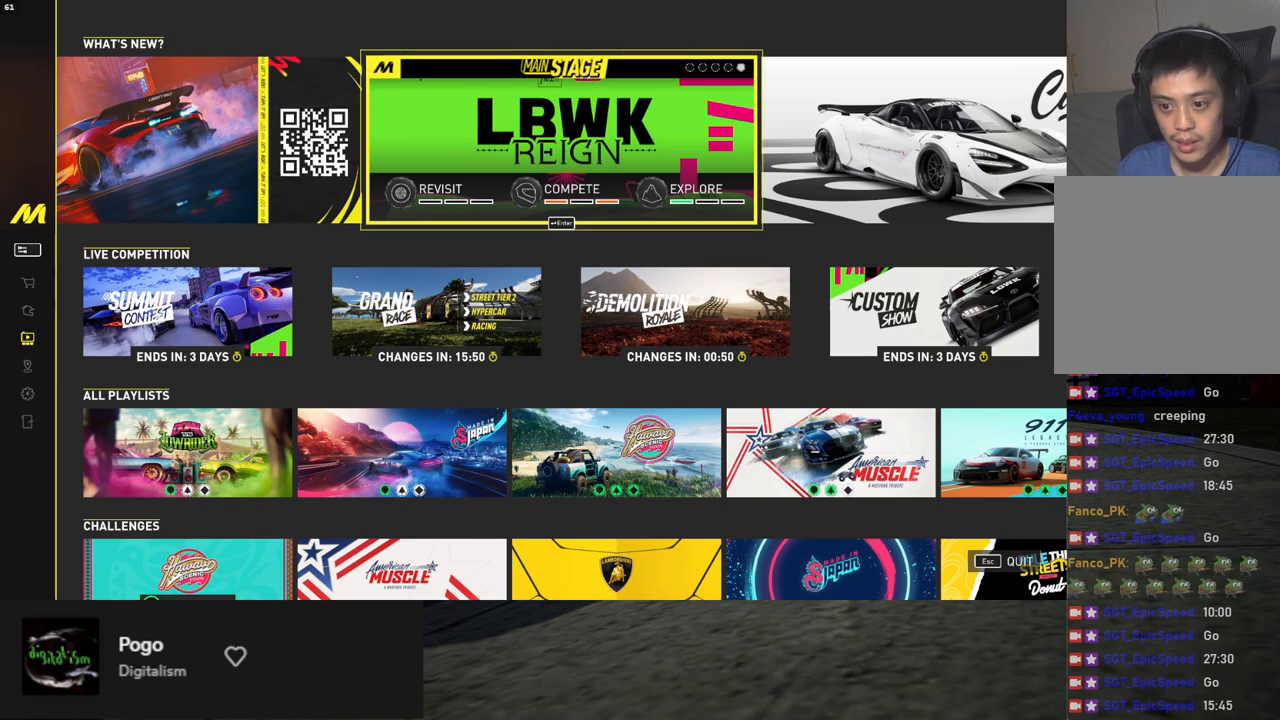
Gameplay with a controller (Xbox layout); each line is a JSON object with the inputs held at the frame after it. "events" lists button and stick changes between this image and that frame as [ms after this image, input, new state], when the widget could be followed in between.
{"buttons": [], "left_stick": "center", "right_stick": "center", "events": [[385, "DPAD_DOWN", "down"], [468, "DPAD_DOWN", "up"]]}
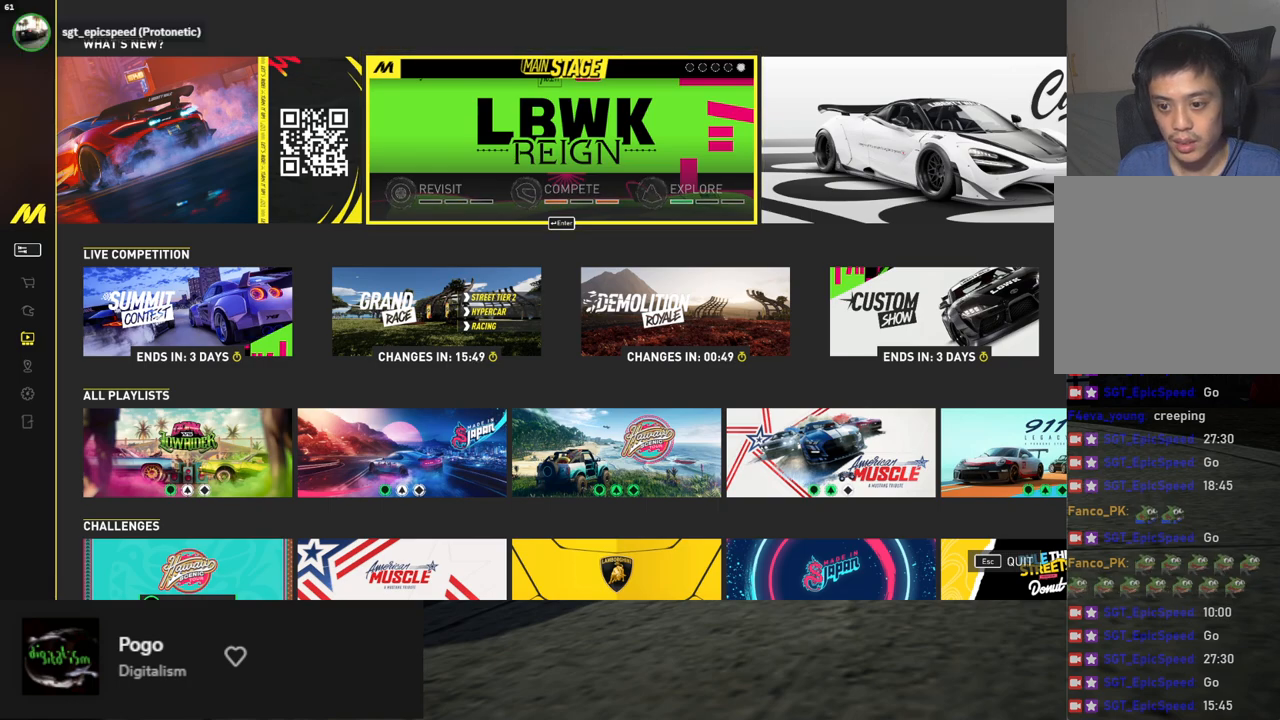
{"buttons": [], "left_stick": "center", "right_stick": "center", "events": []}
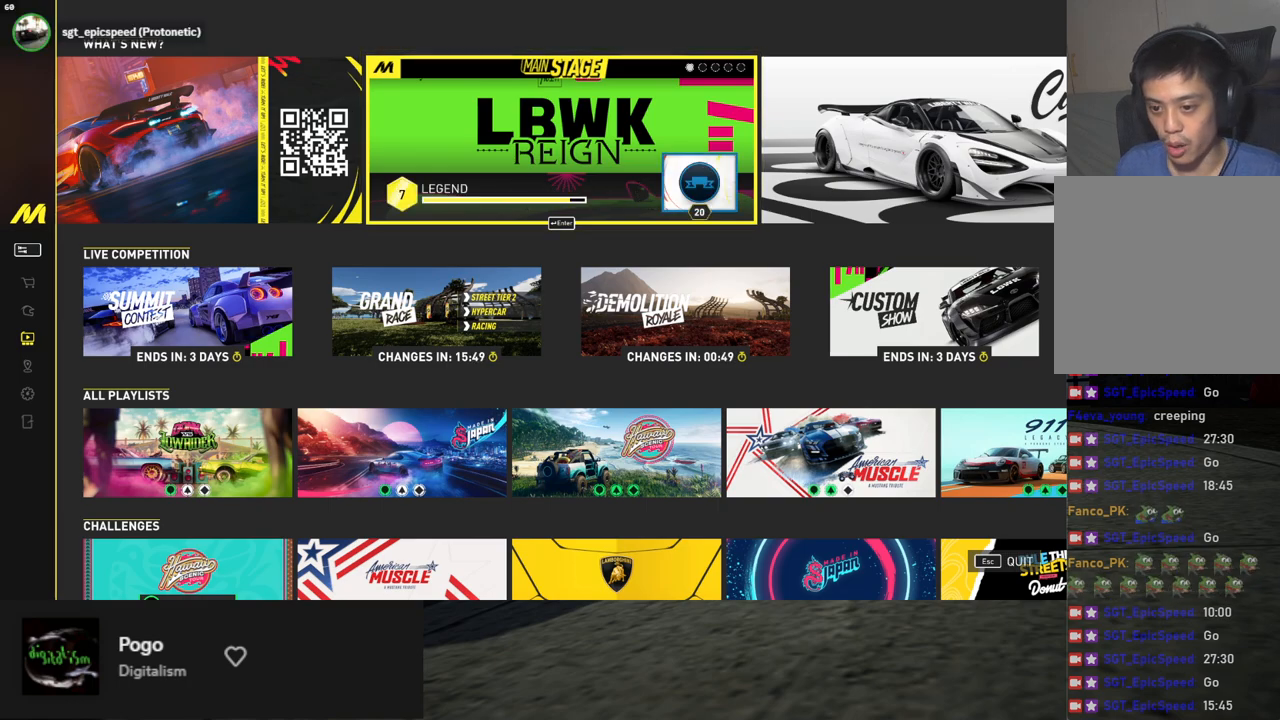
{"buttons": [], "left_stick": "center", "right_stick": "center", "events": []}
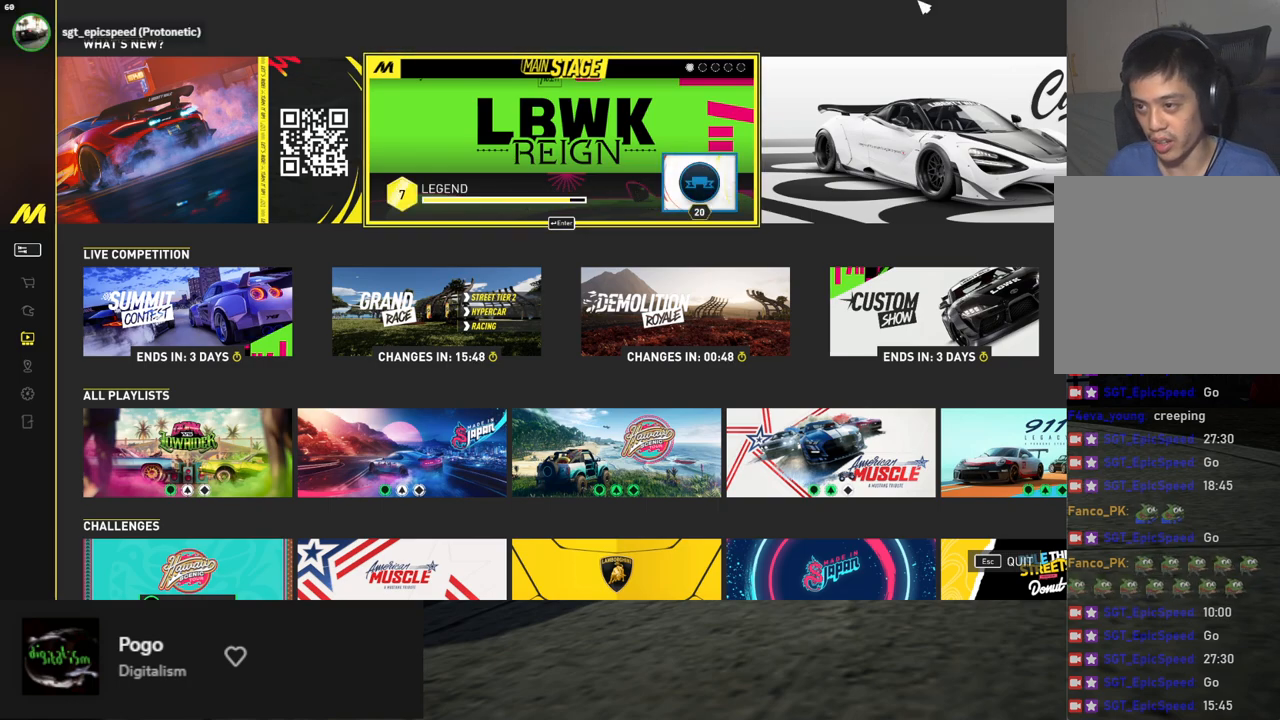
{"buttons": [], "left_stick": "center", "right_stick": "center", "events": []}
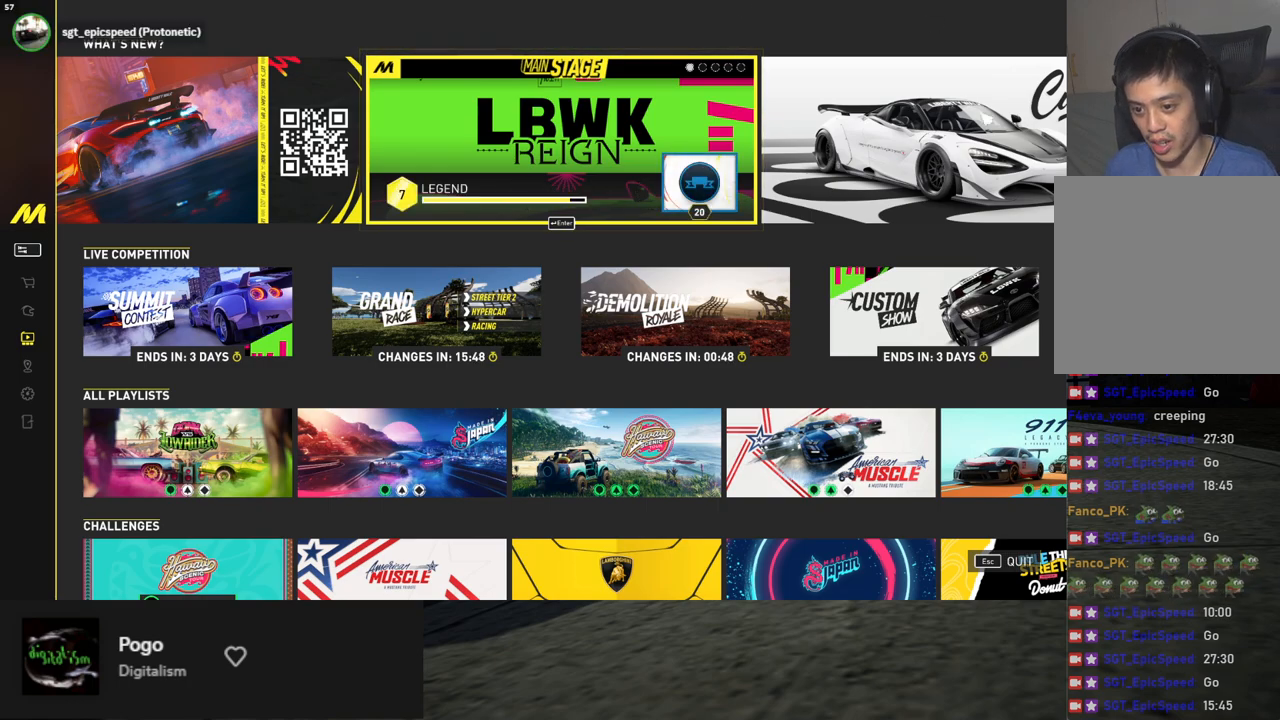
{"buttons": [], "left_stick": "center", "right_stick": "center", "events": []}
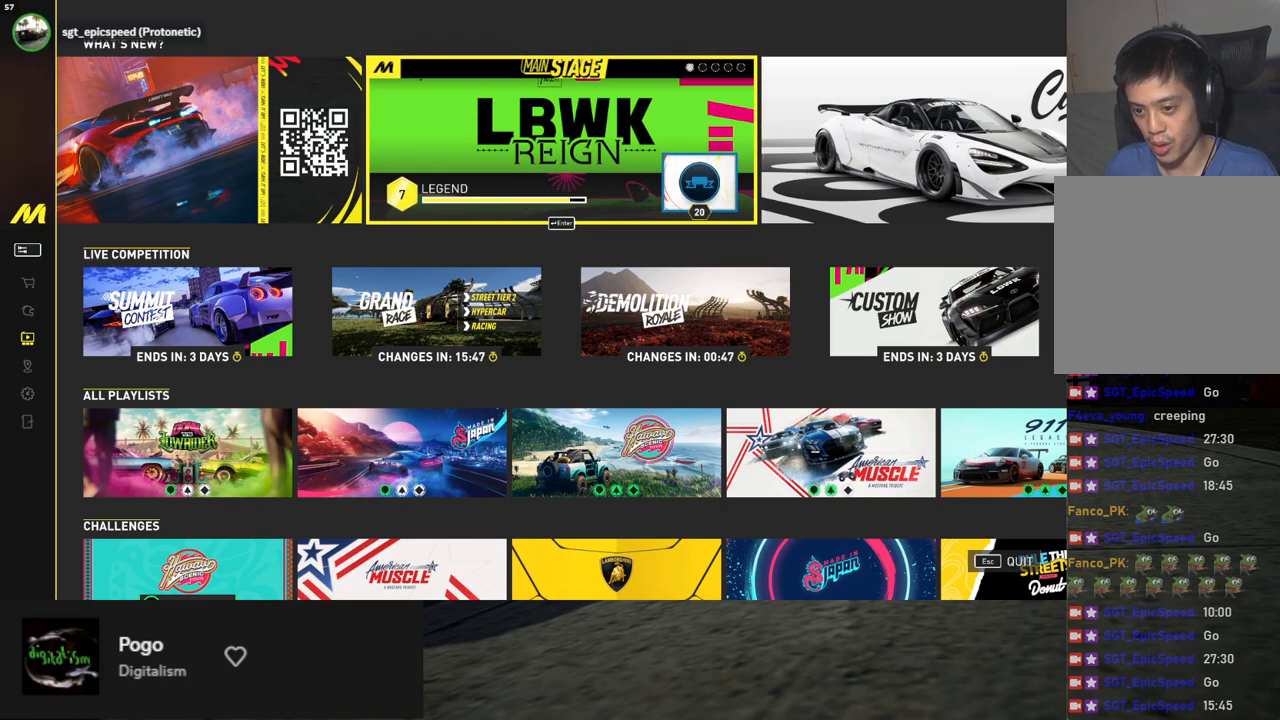
{"buttons": [], "left_stick": "center", "right_stick": "center", "events": [[100, "DPAD_DOWN", "down"], [200, "DPAD_DOWN", "up"]]}
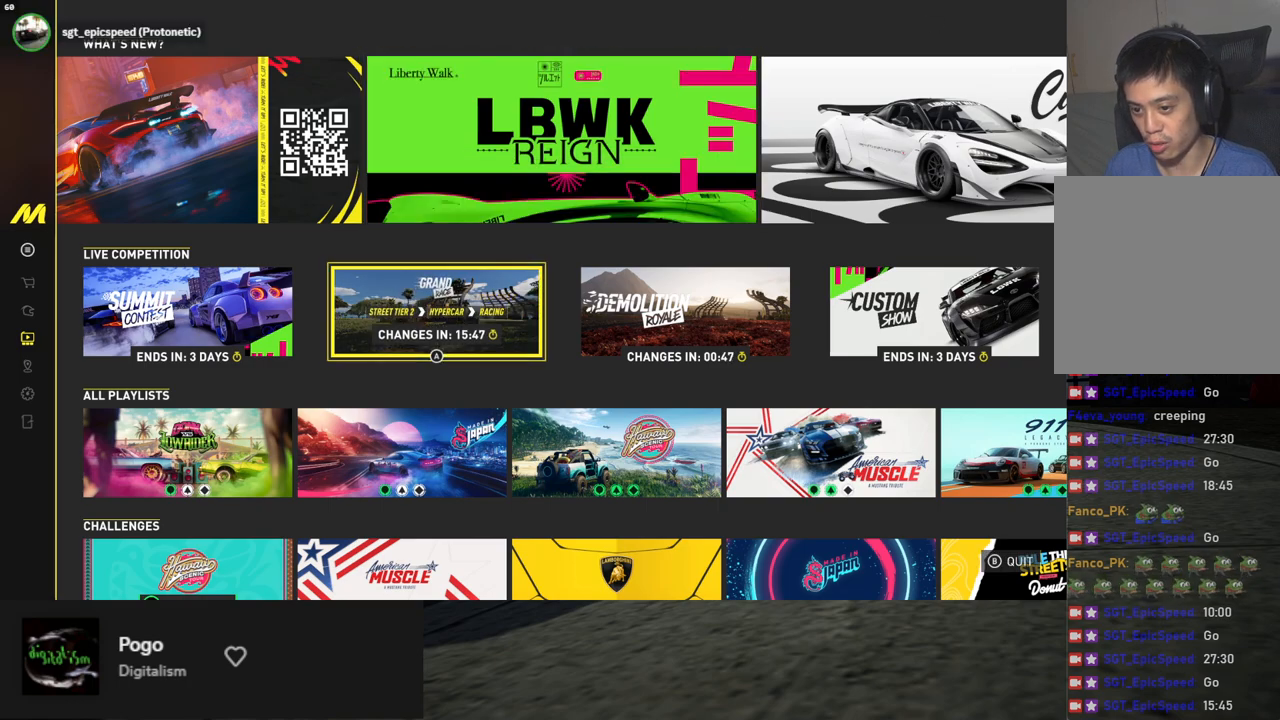
{"buttons": [], "left_stick": "center", "right_stick": "center", "events": []}
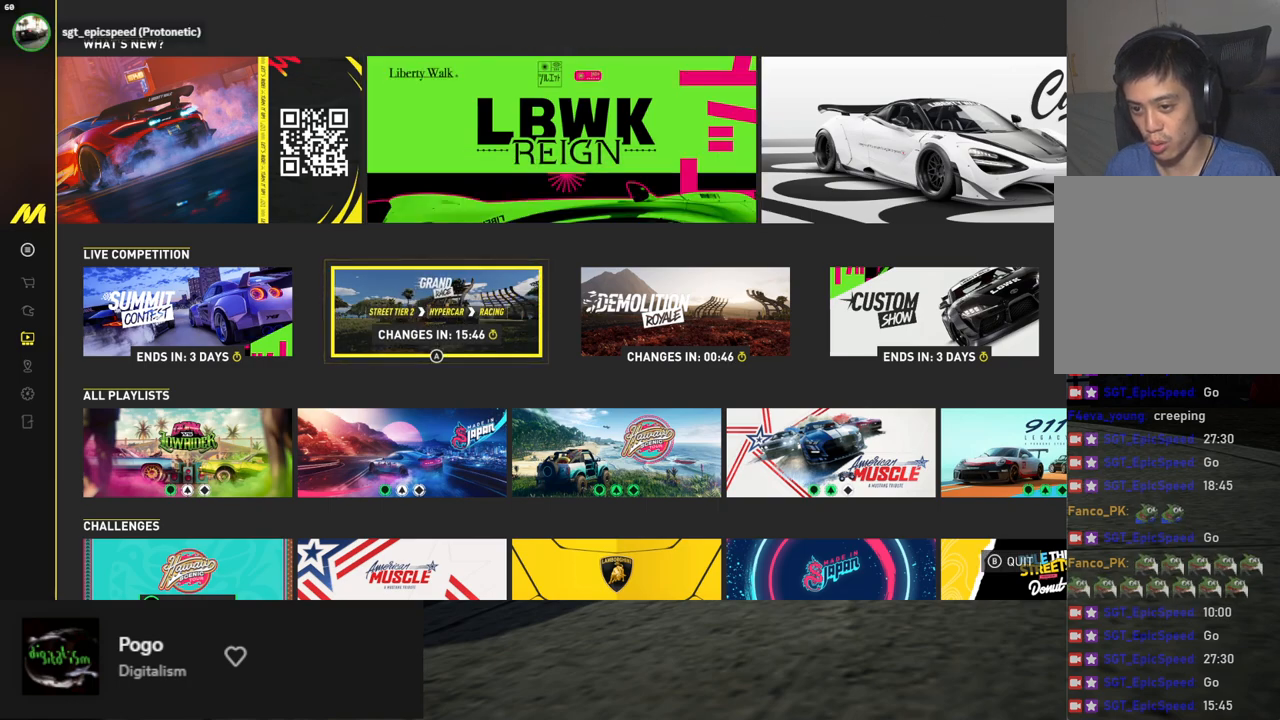
{"buttons": [], "left_stick": "center", "right_stick": "center", "events": []}
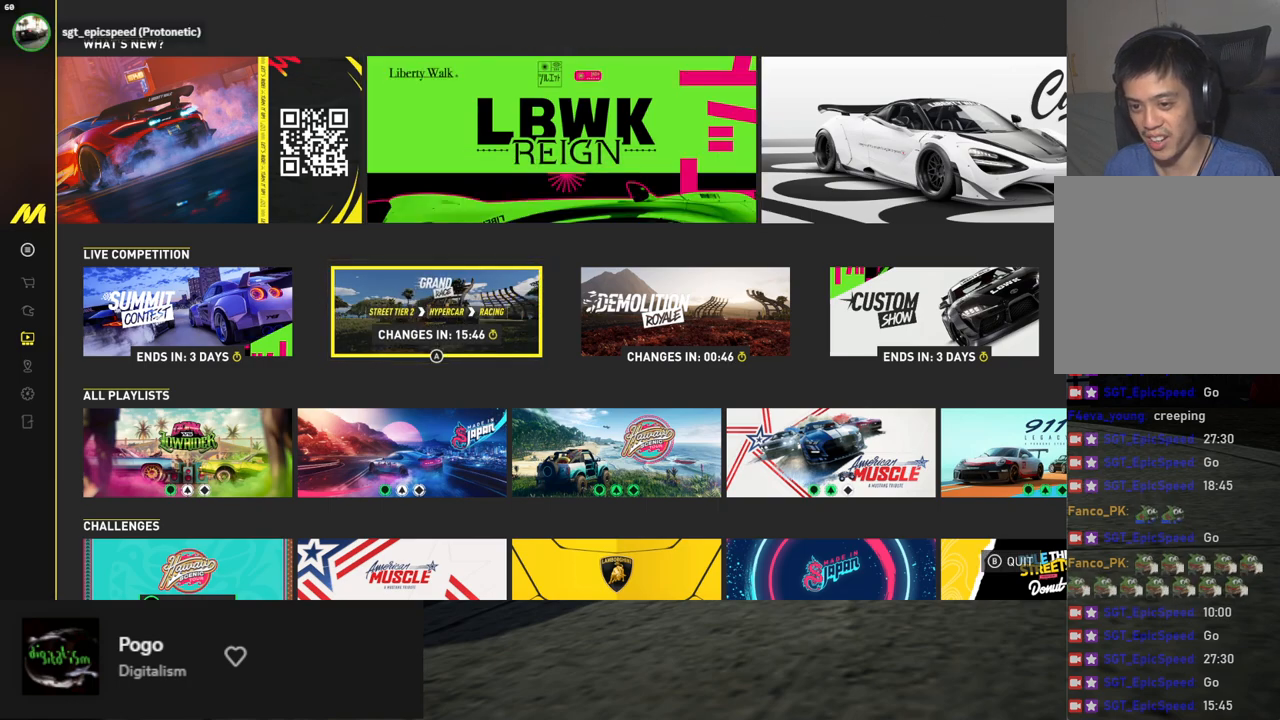
{"buttons": ["A"], "left_stick": "center", "right_stick": "center", "events": [[468, "A", "down"]]}
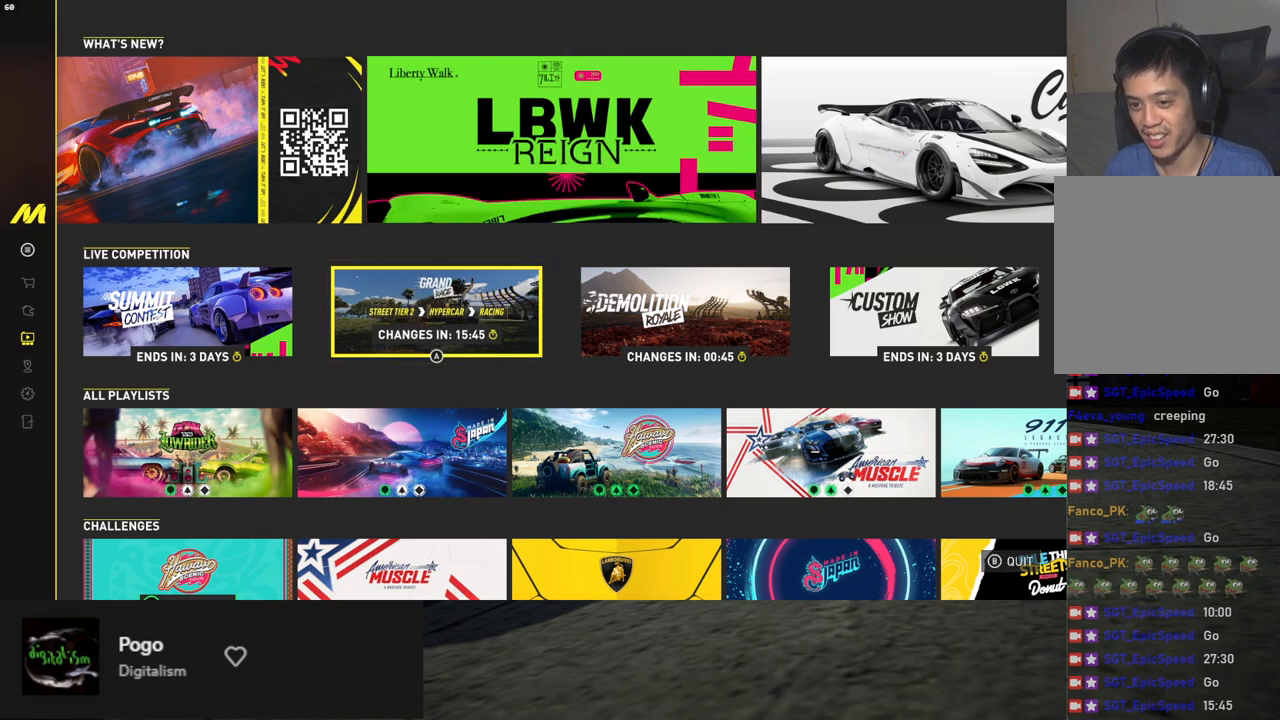
{"buttons": ["A"], "left_stick": "center", "right_stick": "center", "events": [[34, "A", "up"], [485, "A", "down"]]}
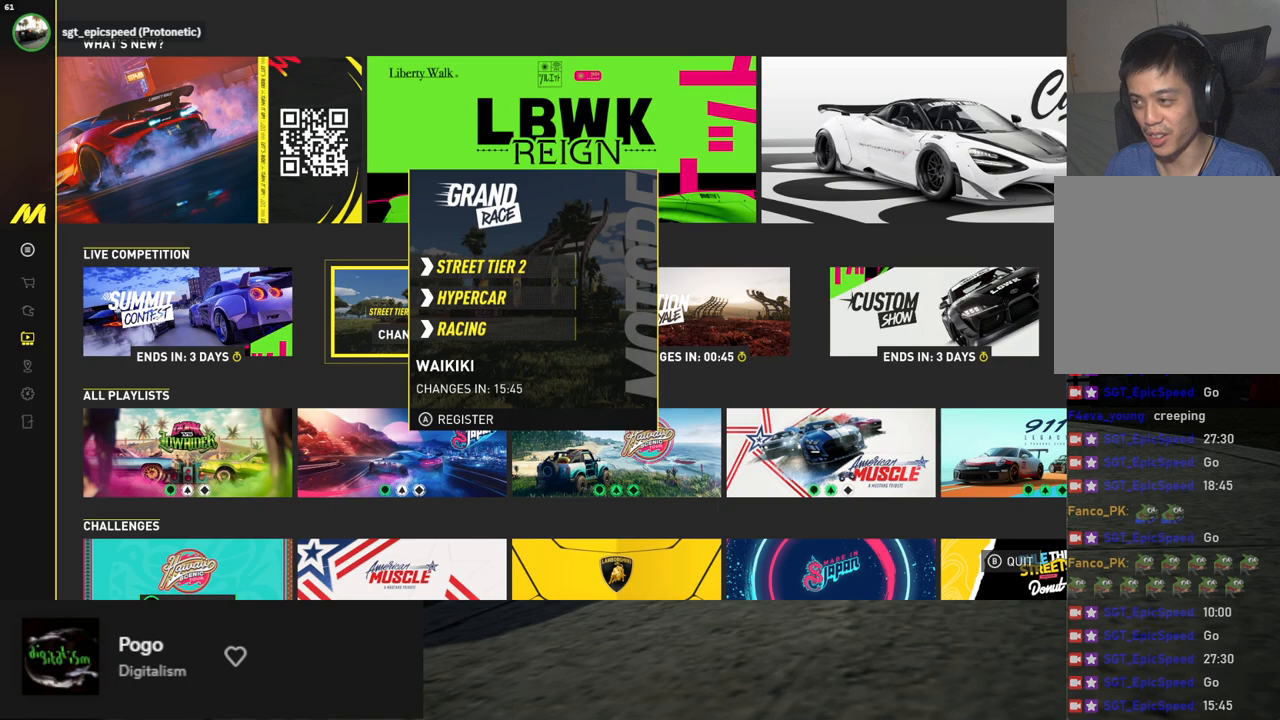
{"buttons": [], "left_stick": "center", "right_stick": "center", "events": [[50, "A", "up"]]}